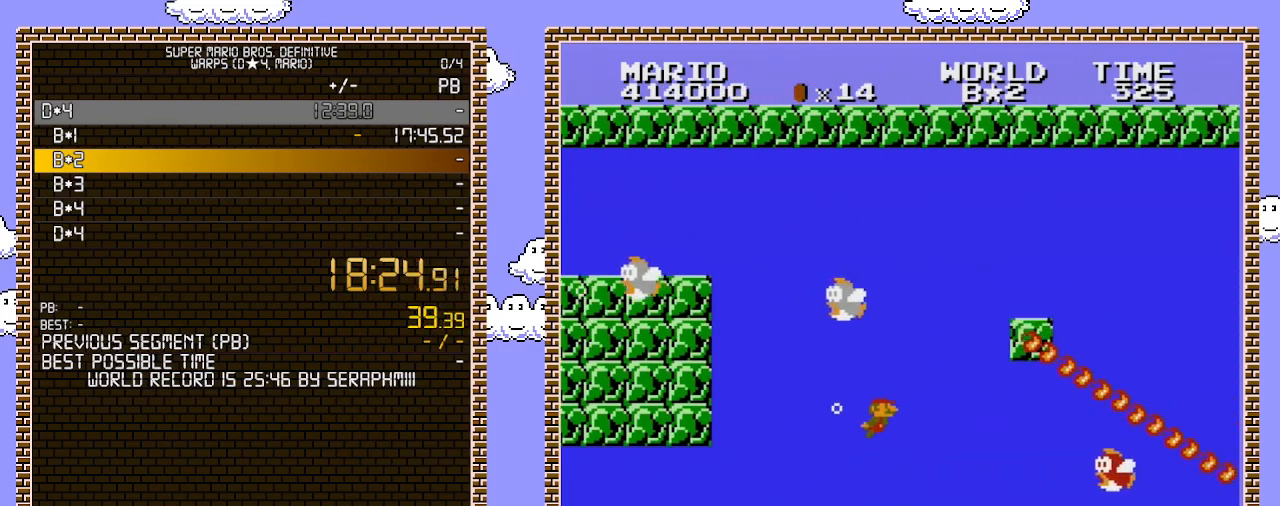
Gameplay with a controller (Nintendo layout); each line is a JSON object with the inputs held at the frame after it. "events" lists button and stick changes between this image and that frame as [ms after this image, input, new state], when the widget could be followed in between. Not read: L3 R3.
{"buttons": ["A", "DPAD_RIGHT"], "events": [[33, "A", "down"], [133, "A", "up"], [150, "A", "down"], [150, "DPAD_UP", "down"], [250, "A", "up"], [283, "A", "down"], [317, "DPAD_RIGHT", "up"], [350, "DPAD_LEFT", "down"], [417, "A", "up"], [433, "DPAD_LEFT", "up"], [467, "A", "down"], [467, "DPAD_RIGHT", "down"], [467, "DPAD_UP", "up"]]}
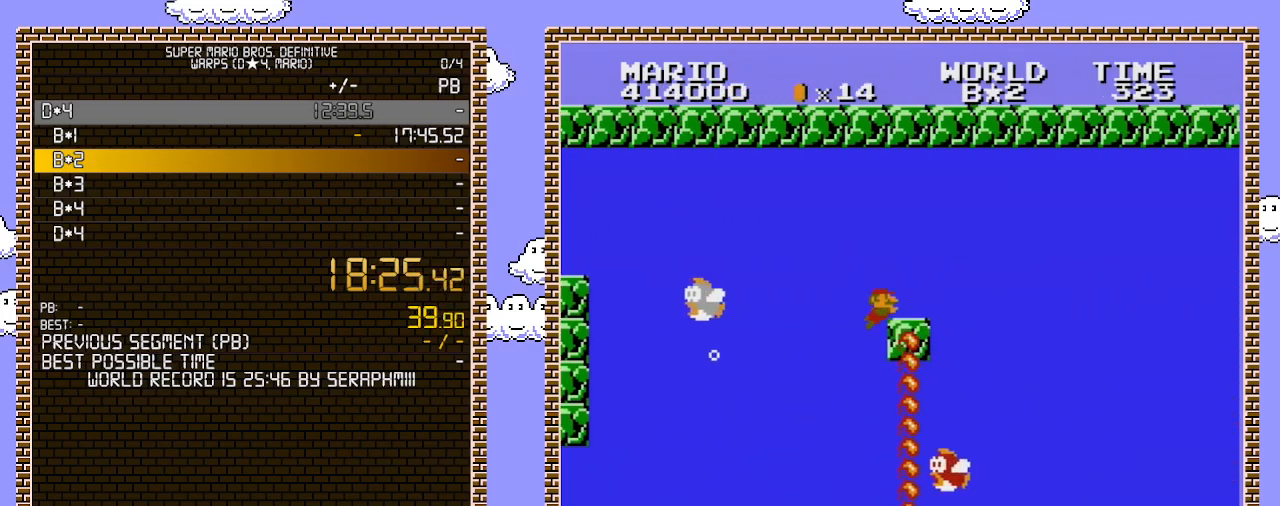
{"buttons": ["DPAD_RIGHT"], "events": [[67, "A", "up"], [133, "A", "down"], [217, "A", "up"], [283, "A", "down"], [433, "A", "up"]]}
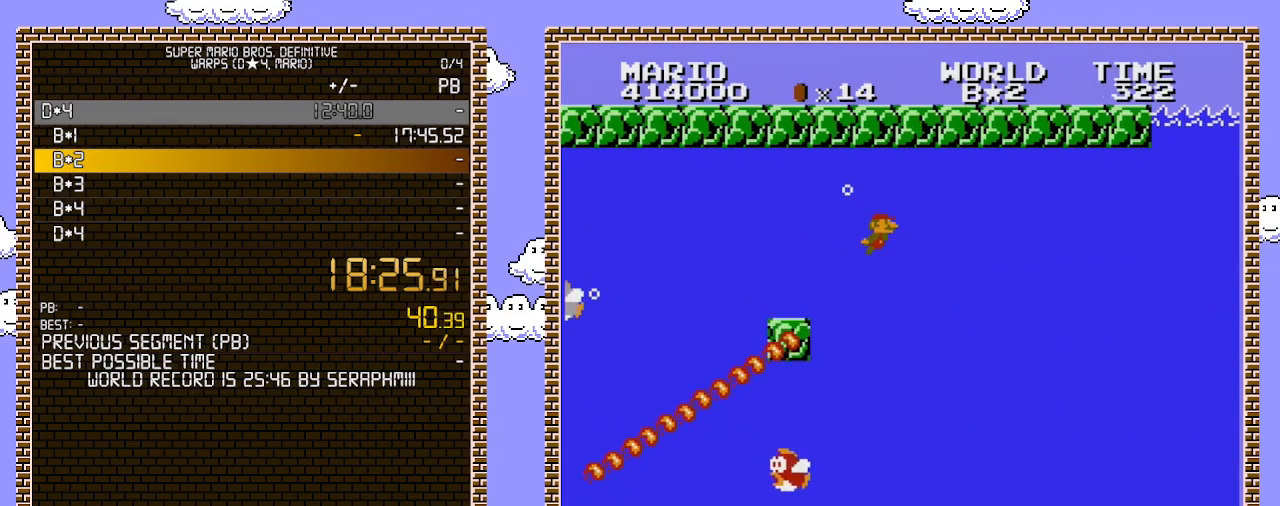
{"buttons": ["DPAD_RIGHT"], "events": []}
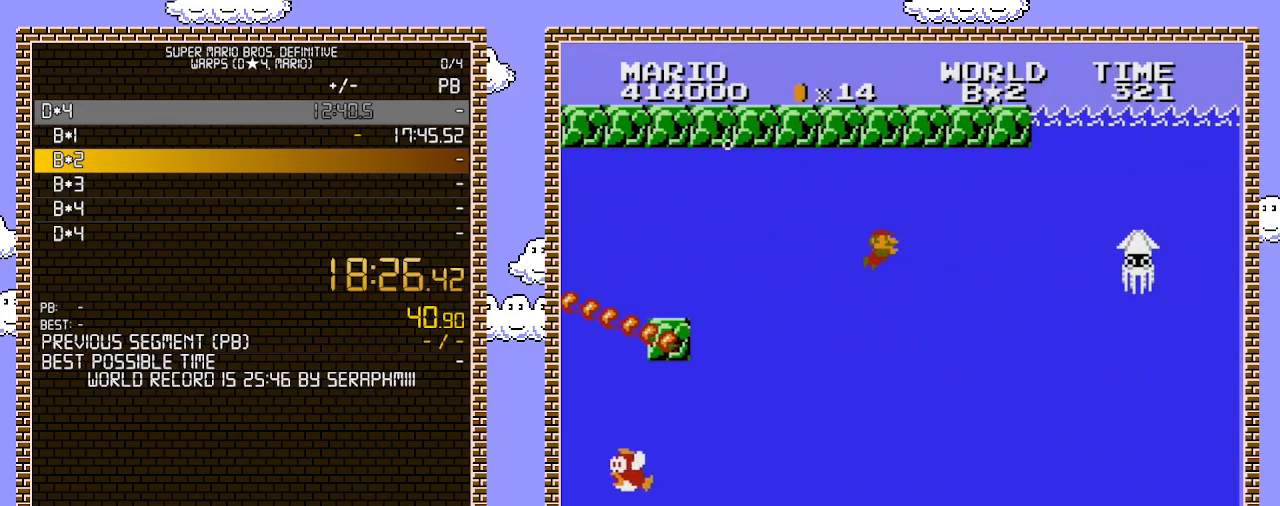
{"buttons": ["DPAD_RIGHT"], "events": []}
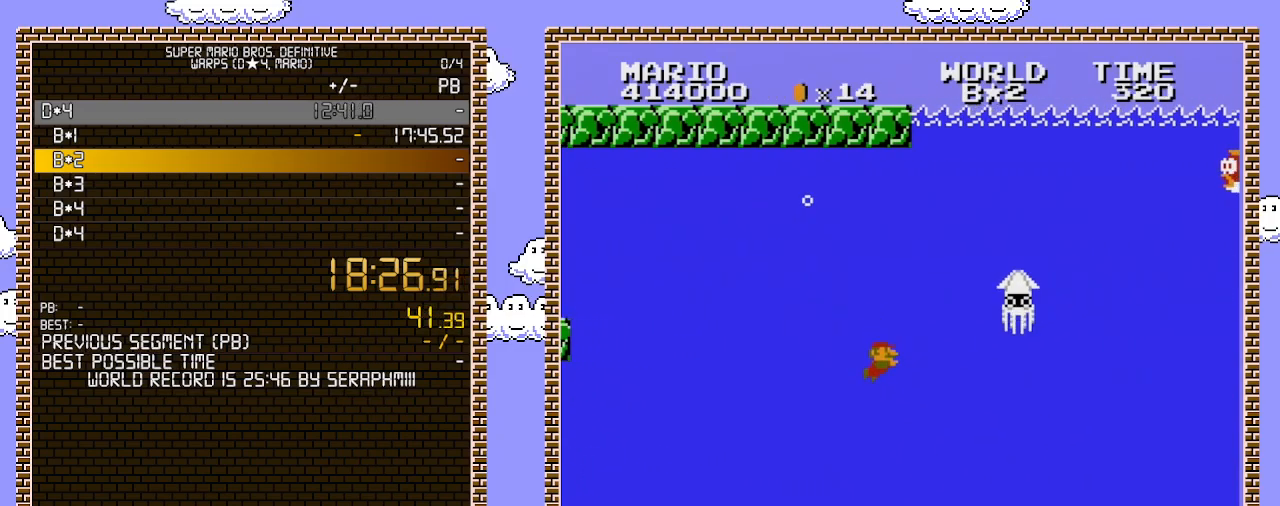
{"buttons": ["A", "DPAD_RIGHT"], "events": [[500, "A", "down"]]}
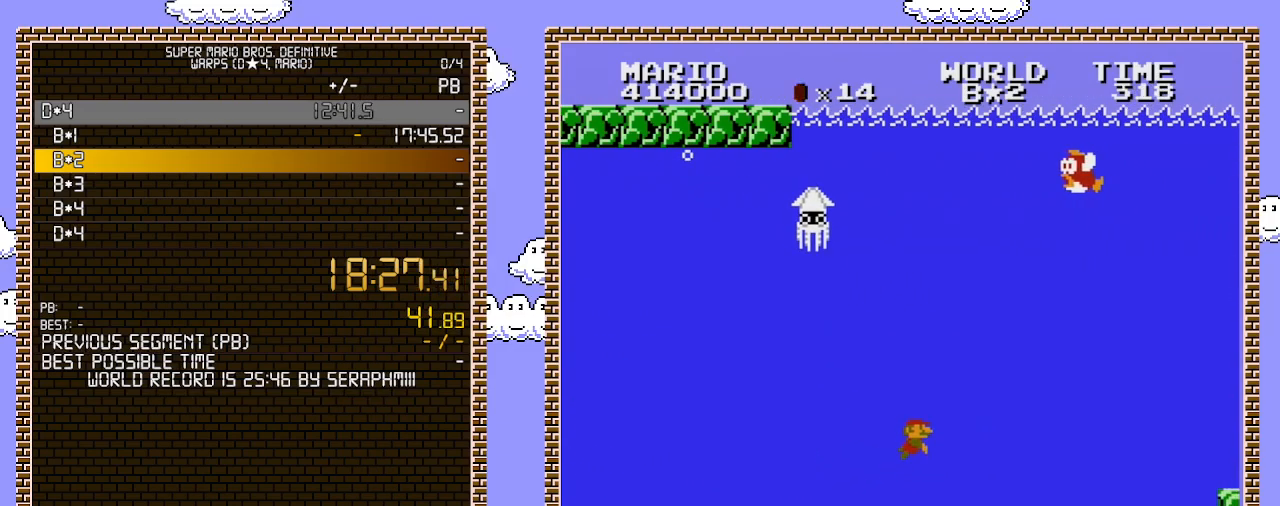
{"buttons": ["A", "DPAD_RIGHT"], "events": [[167, "A", "up"], [217, "A", "down"], [317, "A", "up"], [417, "A", "down"]]}
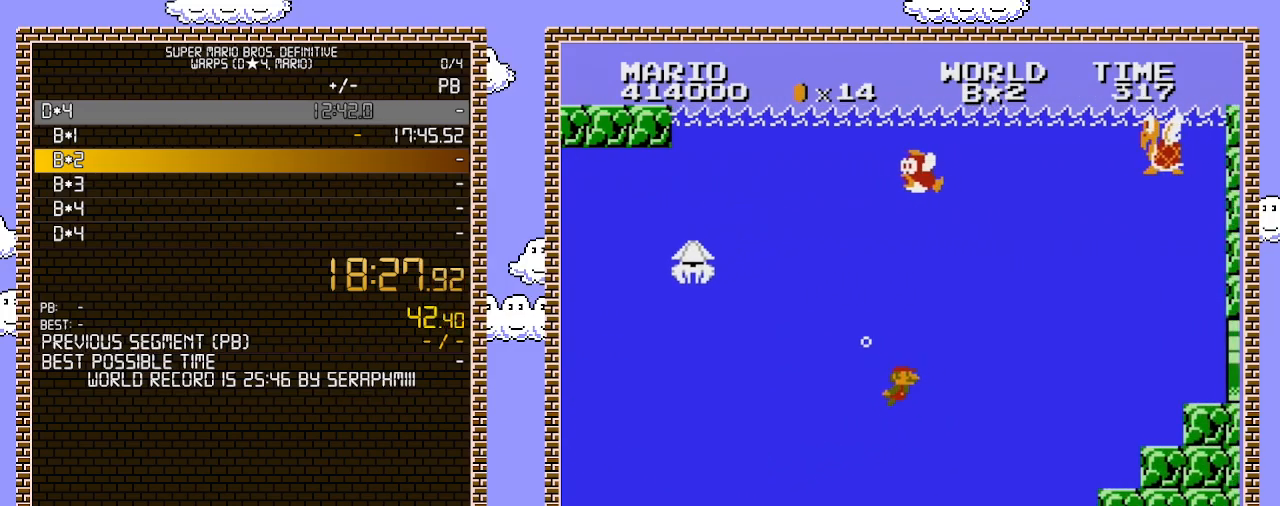
{"buttons": ["A", "DPAD_RIGHT"], "events": [[67, "A", "up"], [283, "A", "down"], [417, "A", "up"], [500, "A", "down"]]}
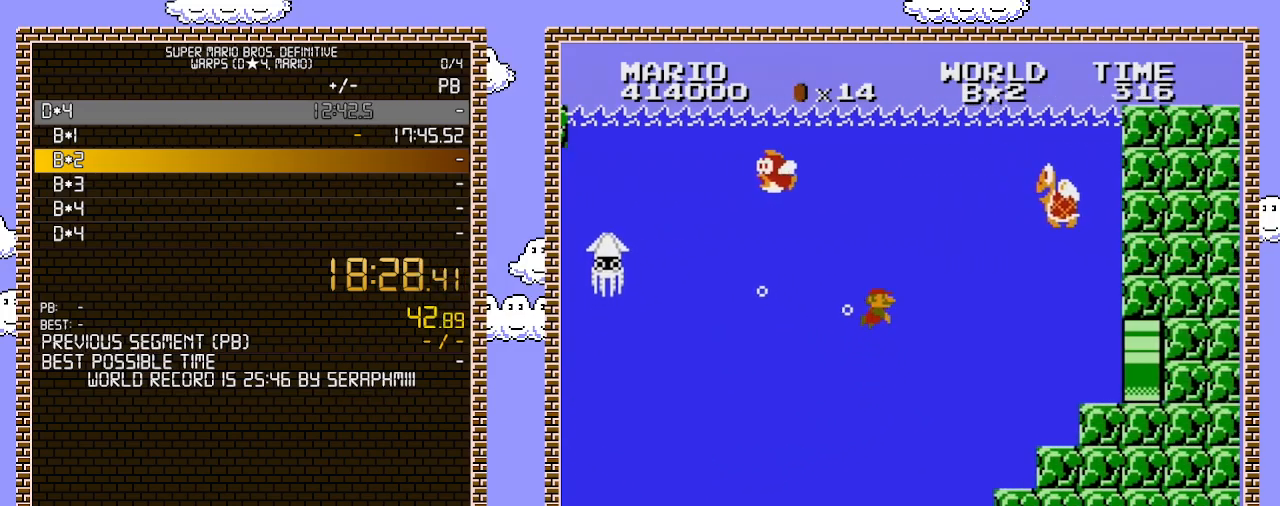
{"buttons": ["A", "DPAD_RIGHT"], "events": [[33, "DPAD_UP", "down"], [100, "A", "up"], [150, "A", "down"], [150, "DPAD_RIGHT", "up"], [250, "A", "up"], [250, "DPAD_RIGHT", "down"], [283, "DPAD_UP", "up"], [317, "A", "down"], [383, "A", "up"], [433, "A", "down"]]}
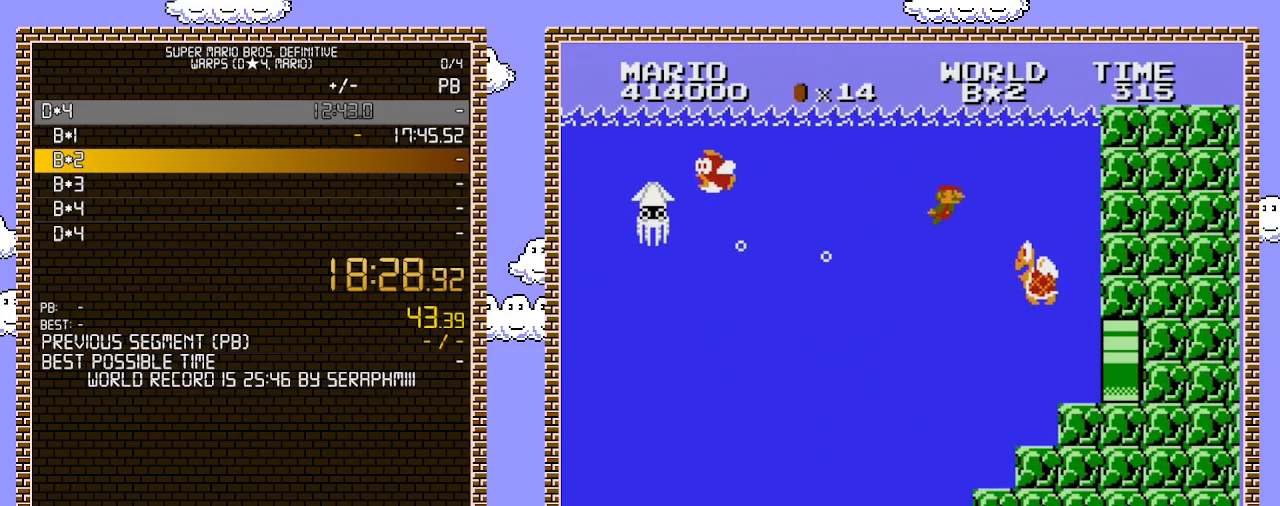
{"buttons": ["DPAD_RIGHT"], "events": [[67, "A", "up"], [133, "A", "down"], [217, "A", "up"]]}
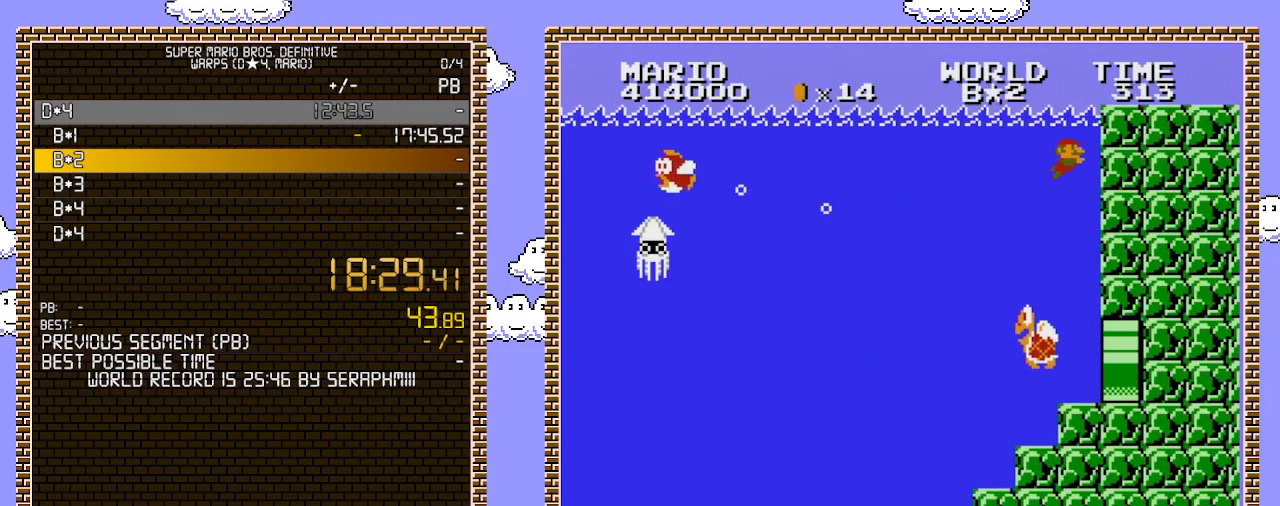
{"buttons": ["DPAD_RIGHT"], "events": []}
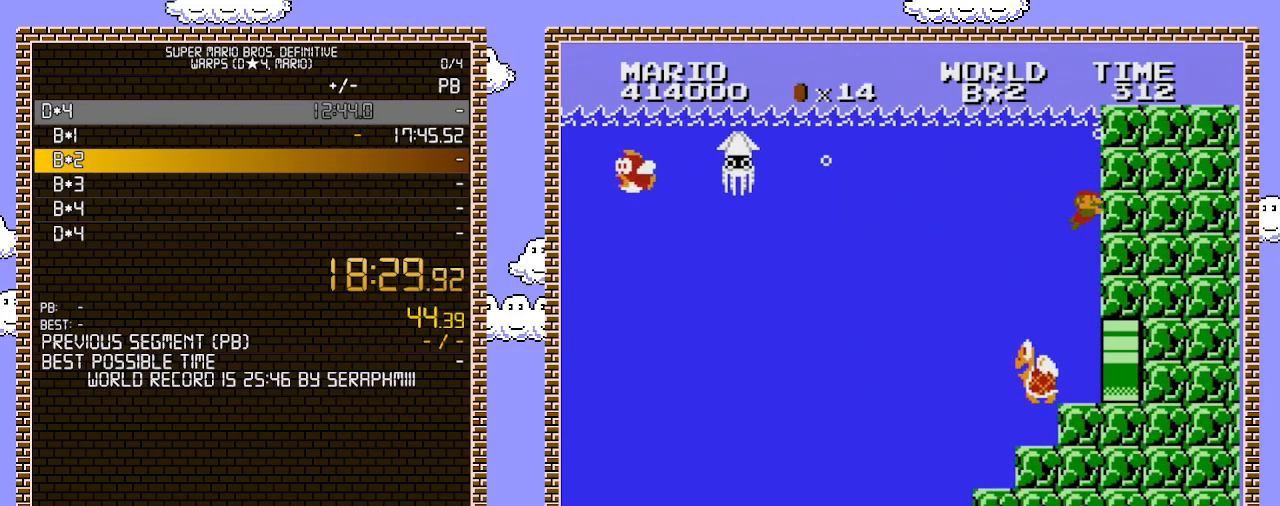
{"buttons": ["DPAD_RIGHT"], "events": []}
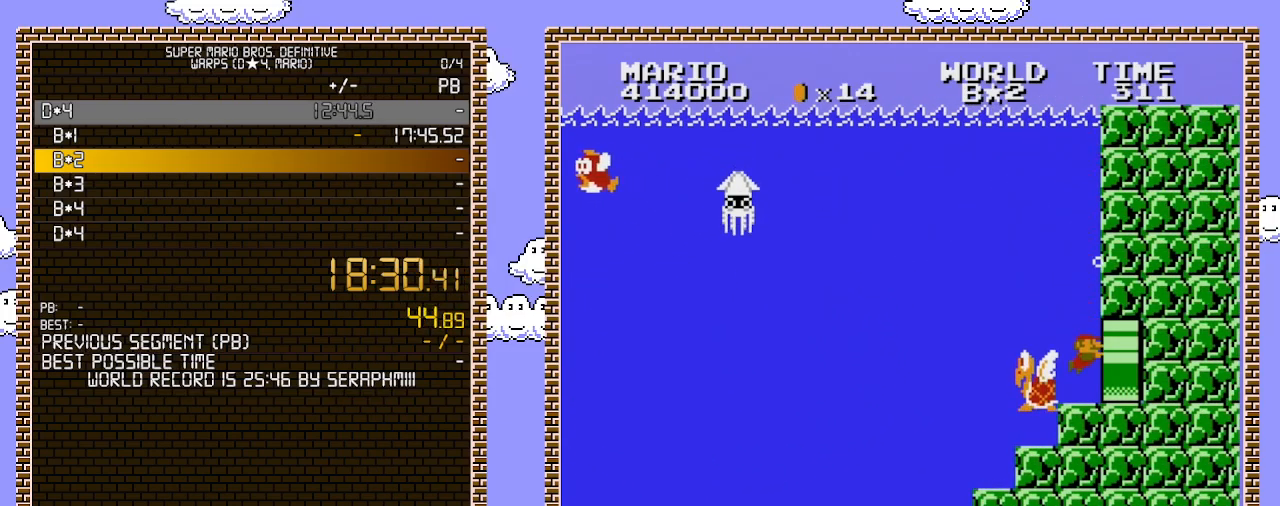
{"buttons": ["DPAD_RIGHT"], "events": []}
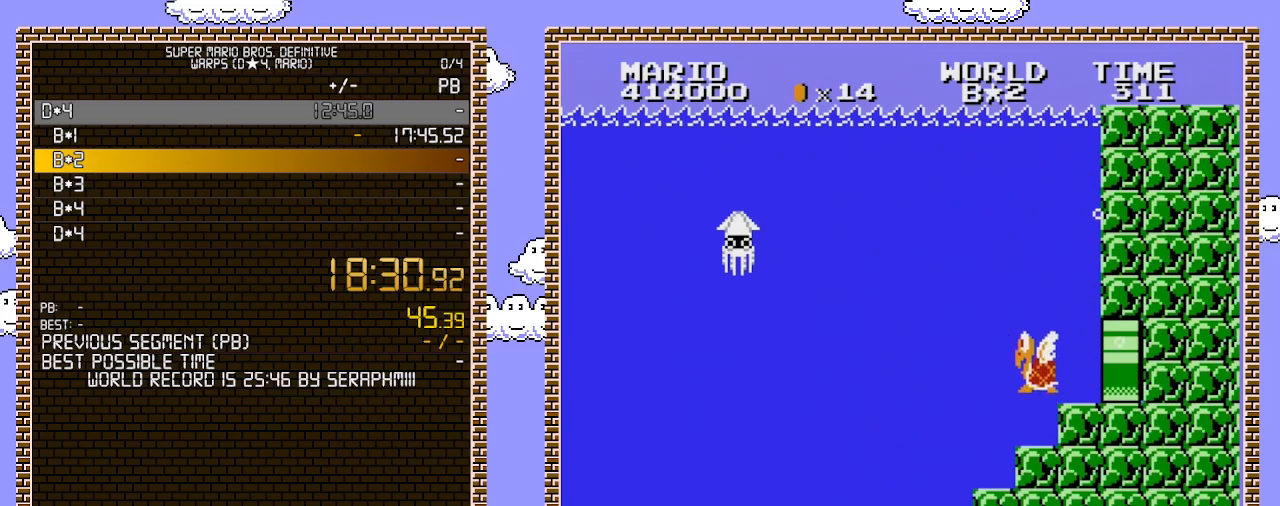
{"buttons": [], "events": [[383, "DPAD_RIGHT", "up"]]}
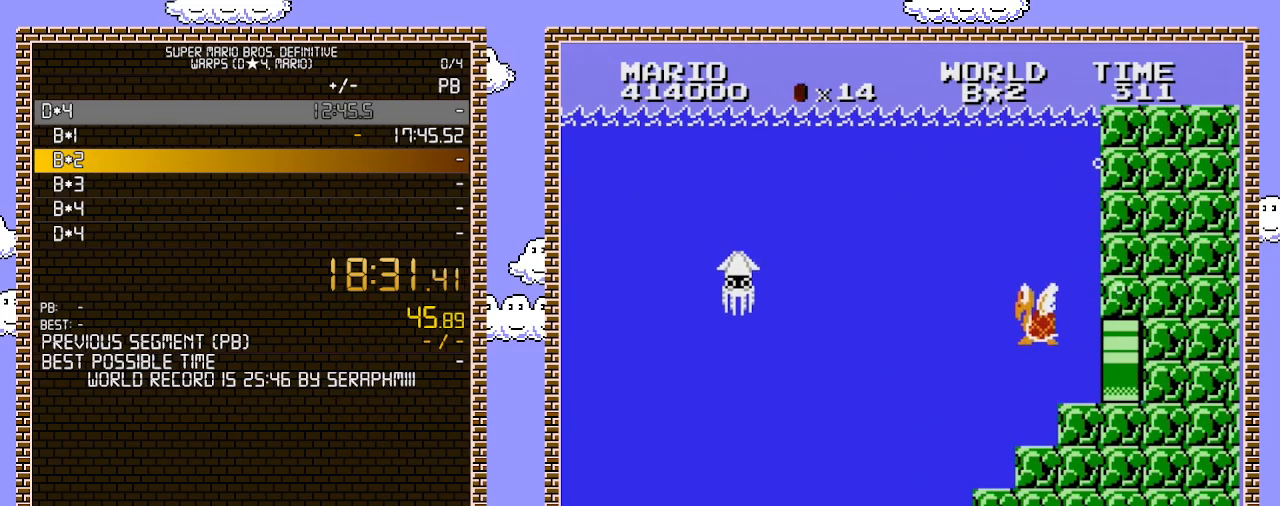
{"buttons": [], "events": []}
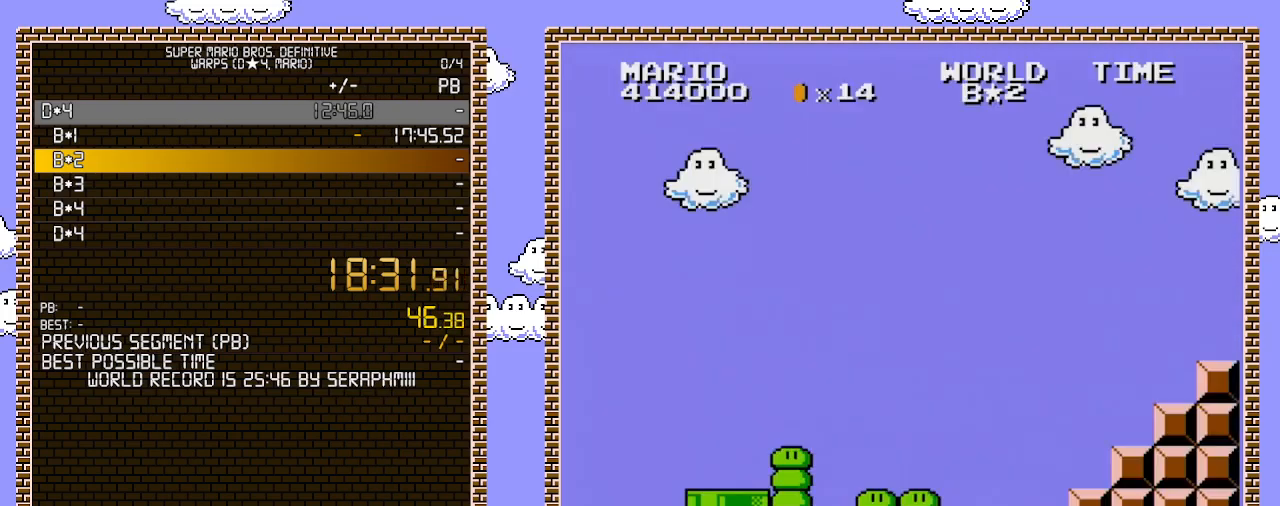
{"buttons": [], "events": []}
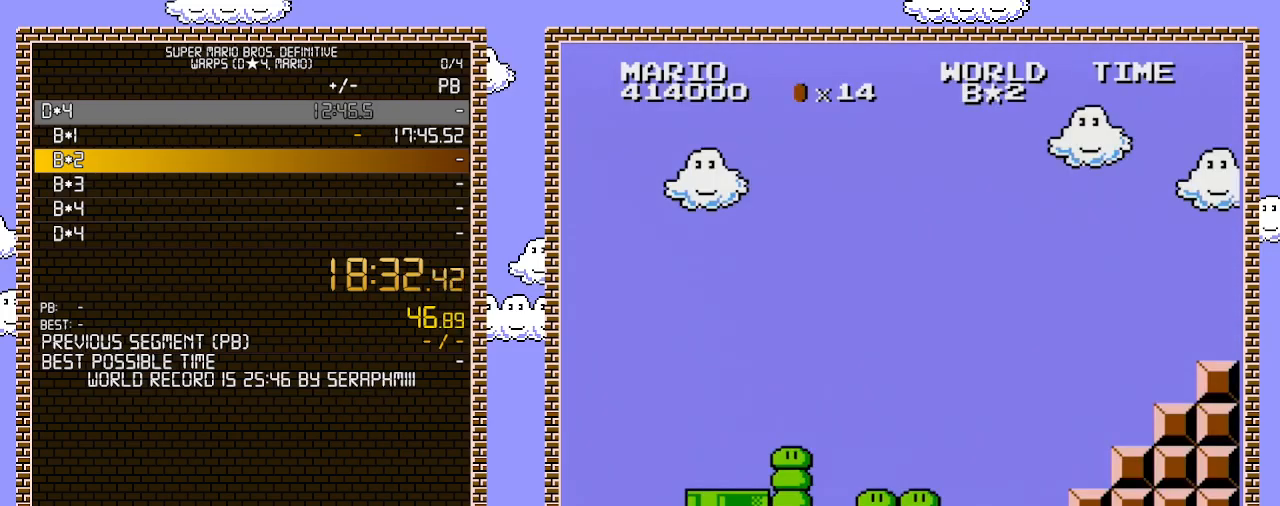
{"buttons": ["B", "DPAD_RIGHT"], "events": [[67, "DPAD_RIGHT", "down"], [100, "B", "down"]]}
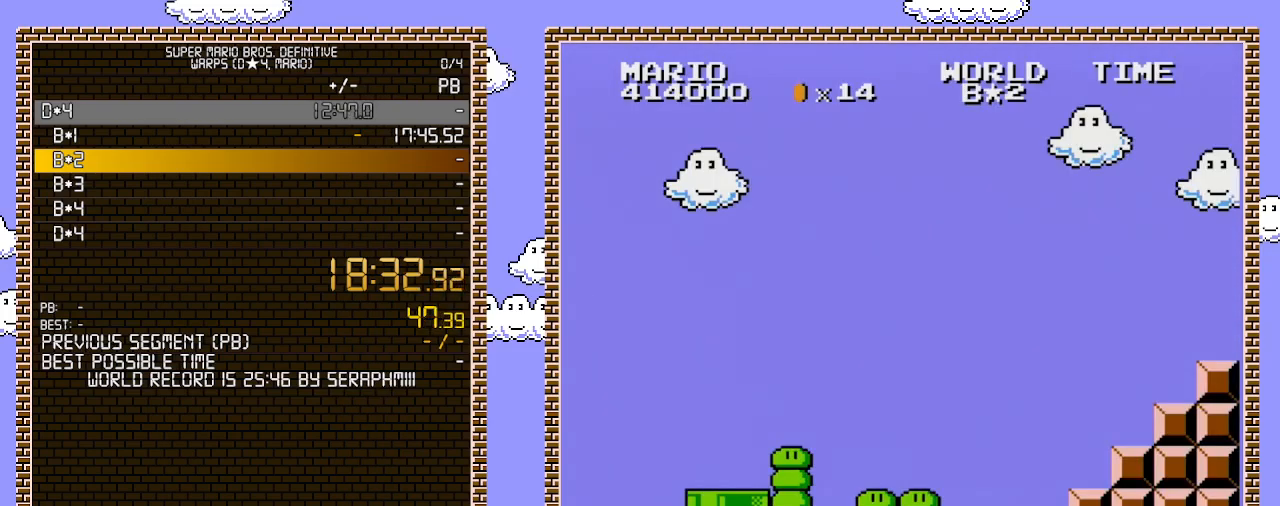
{"buttons": ["B", "DPAD_RIGHT"], "events": []}
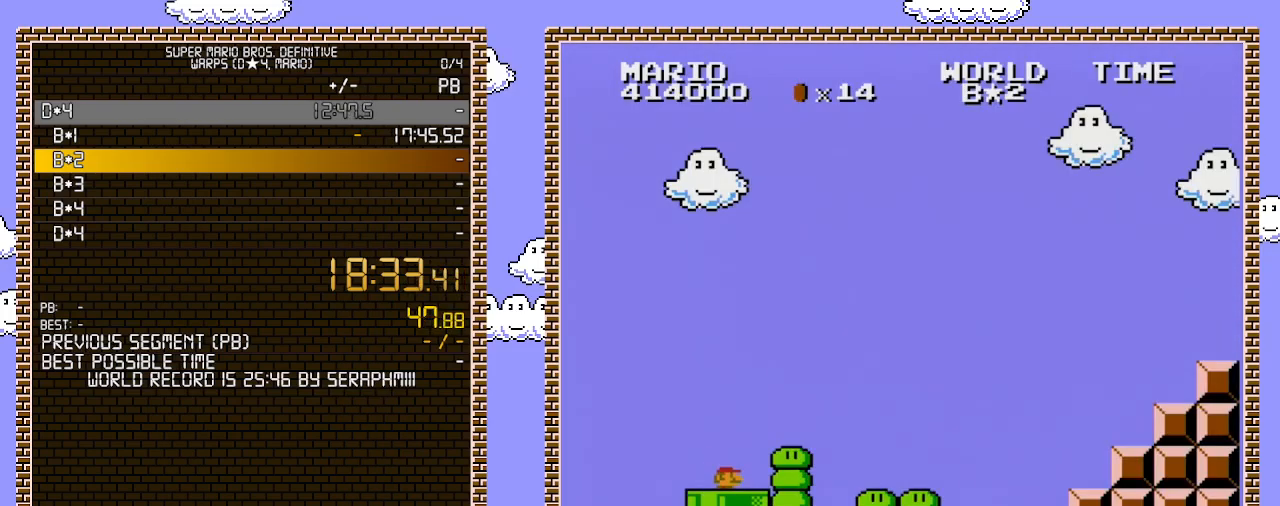
{"buttons": ["B", "DPAD_RIGHT"], "events": []}
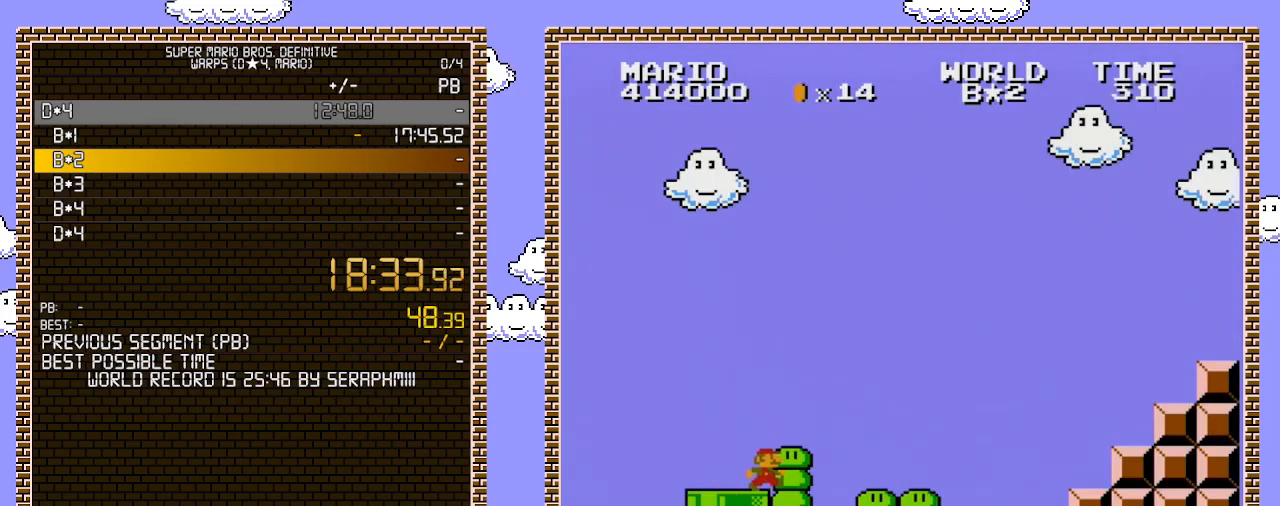
{"buttons": ["B", "DPAD_RIGHT"], "events": []}
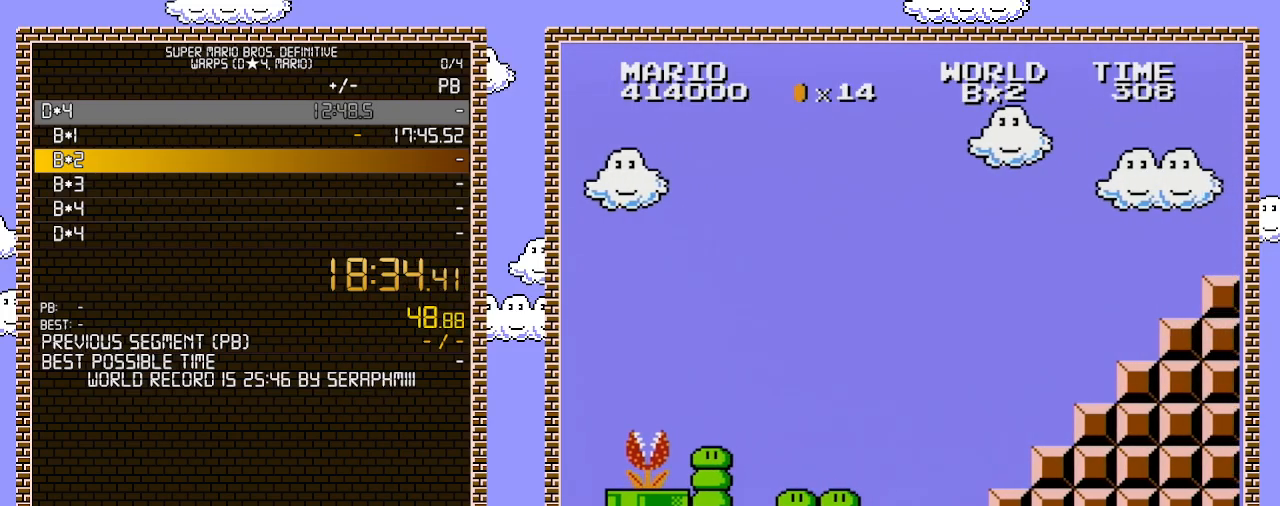
{"buttons": ["A", "B", "DPAD_RIGHT"], "events": [[317, "A", "down"]]}
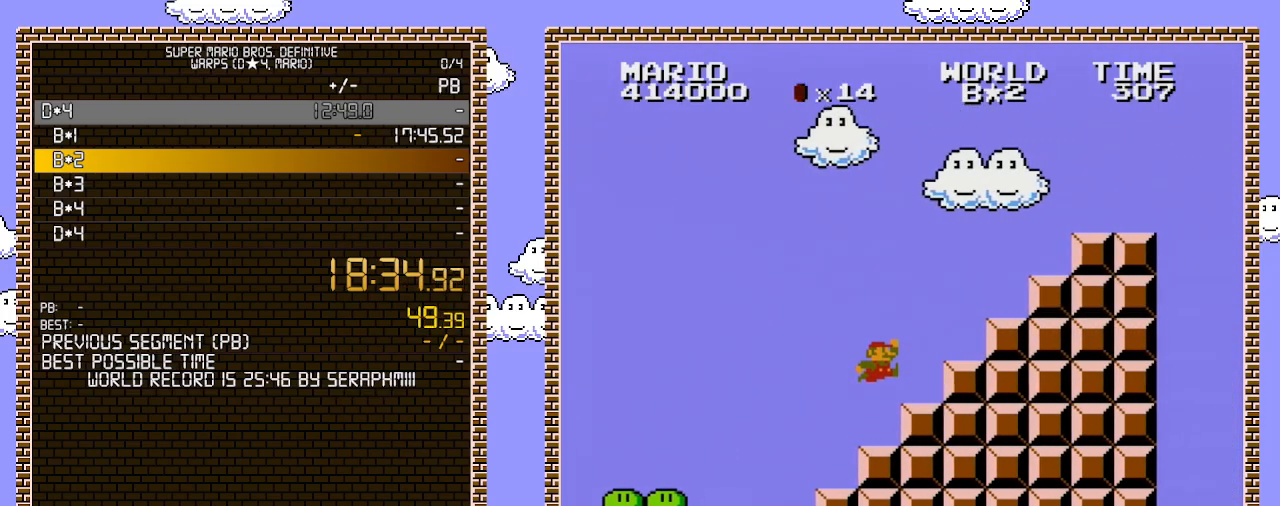
{"buttons": ["A", "B", "DPAD_RIGHT"], "events": [[133, "A", "up"], [183, "DPAD_LEFT", "down"], [183, "DPAD_RIGHT", "up"], [283, "DPAD_DOWN", "down"], [283, "DPAD_LEFT", "up"], [317, "A", "down"], [317, "DPAD_DOWN", "up"], [350, "DPAD_RIGHT", "down"]]}
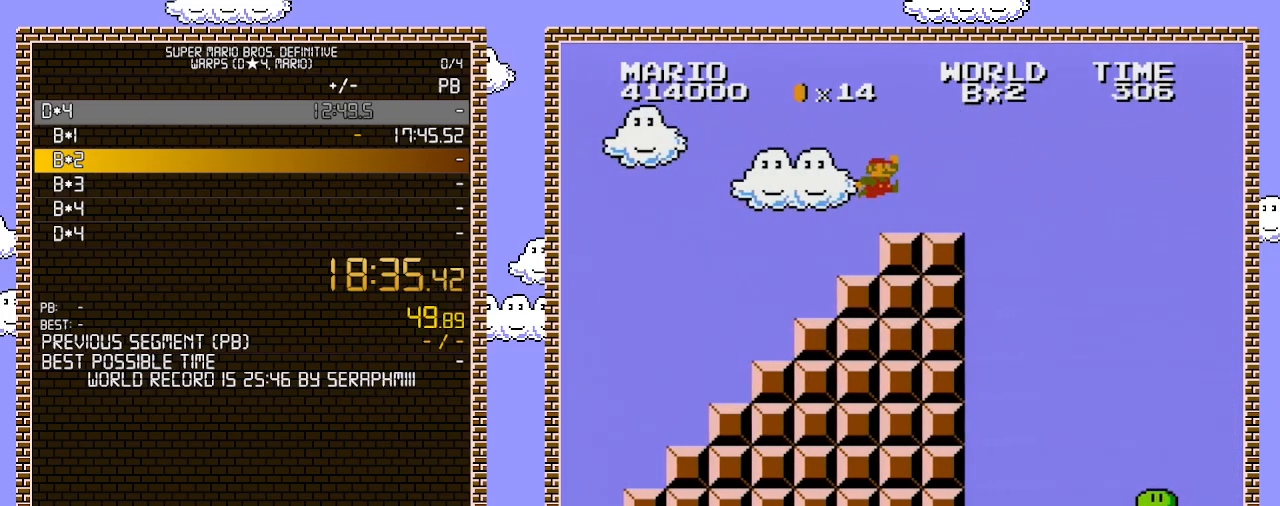
{"buttons": ["A", "B", "DPAD_RIGHT"], "events": [[183, "A", "up"], [467, "A", "down"]]}
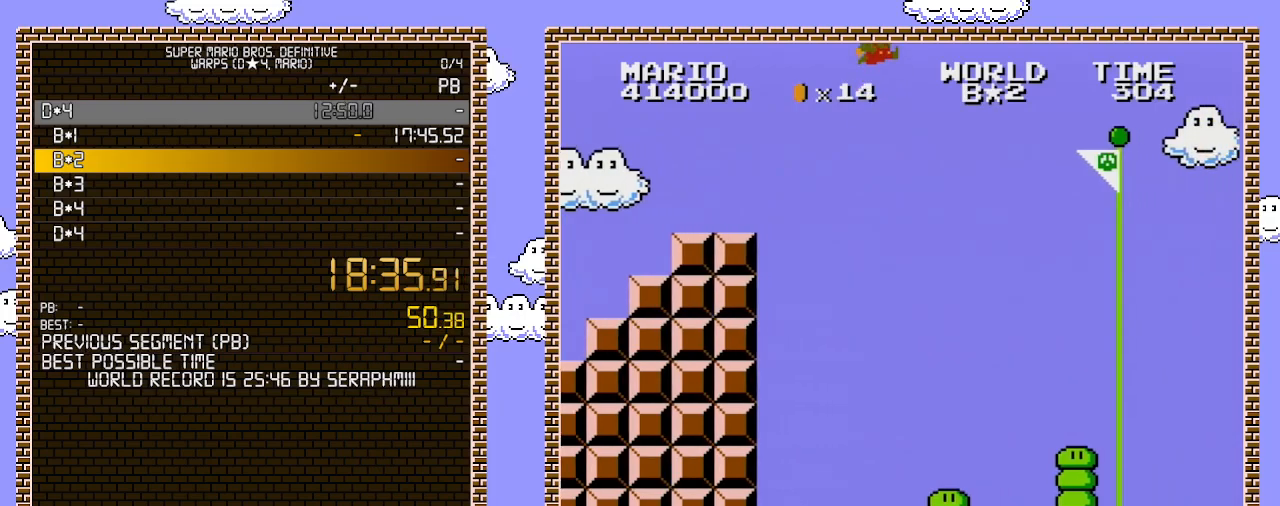
{"buttons": ["A", "B", "DPAD_RIGHT"], "events": []}
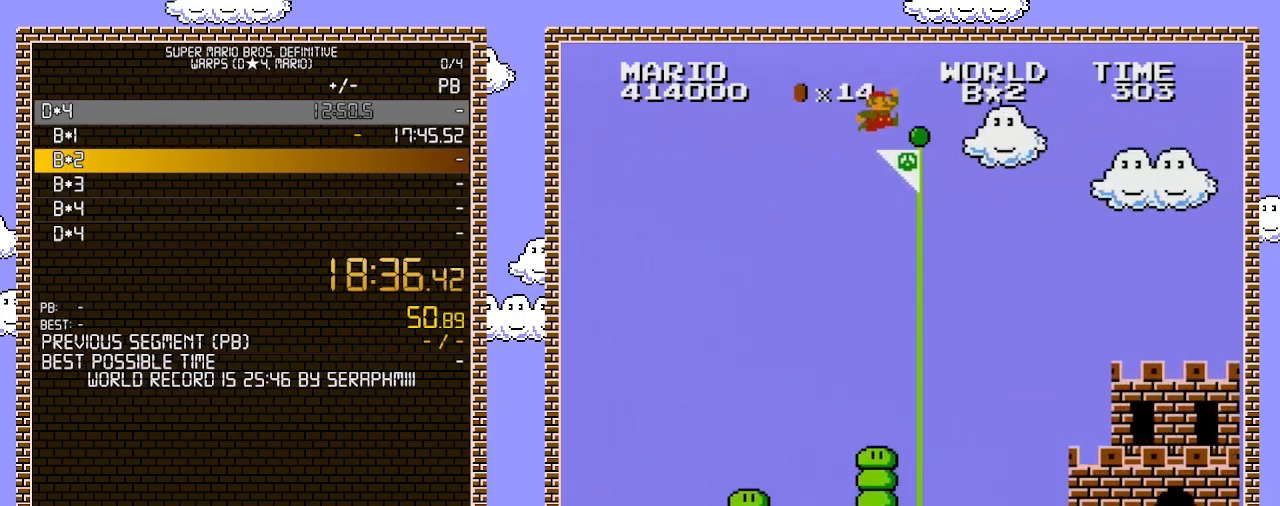
{"buttons": ["A", "B", "DPAD_RIGHT"], "events": []}
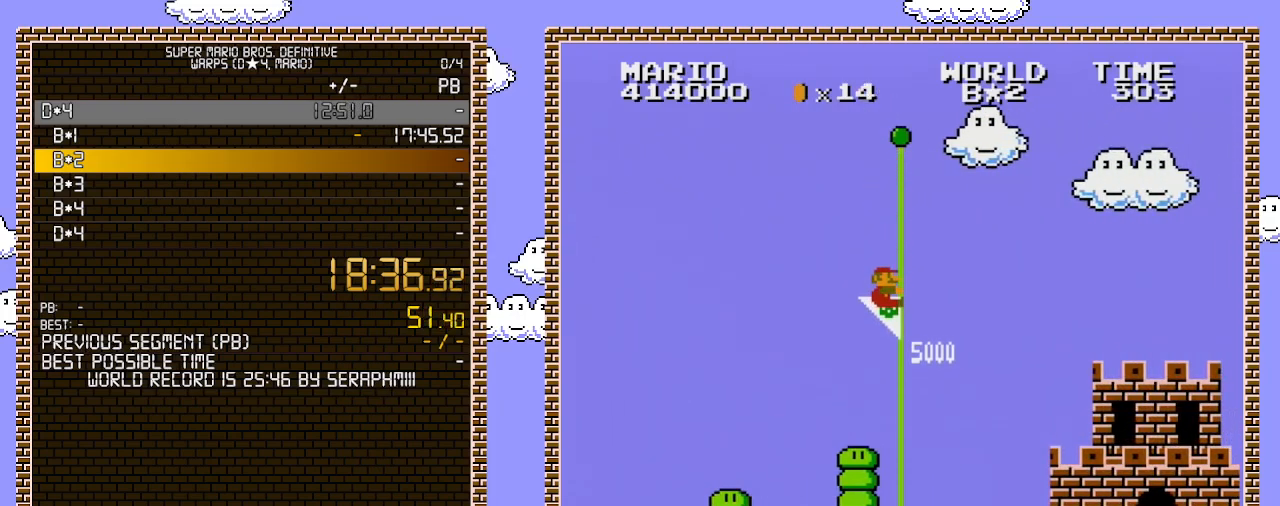
{"buttons": [], "events": [[200, "DPAD_RIGHT", "up"], [217, "A", "up"], [250, "B", "up"]]}